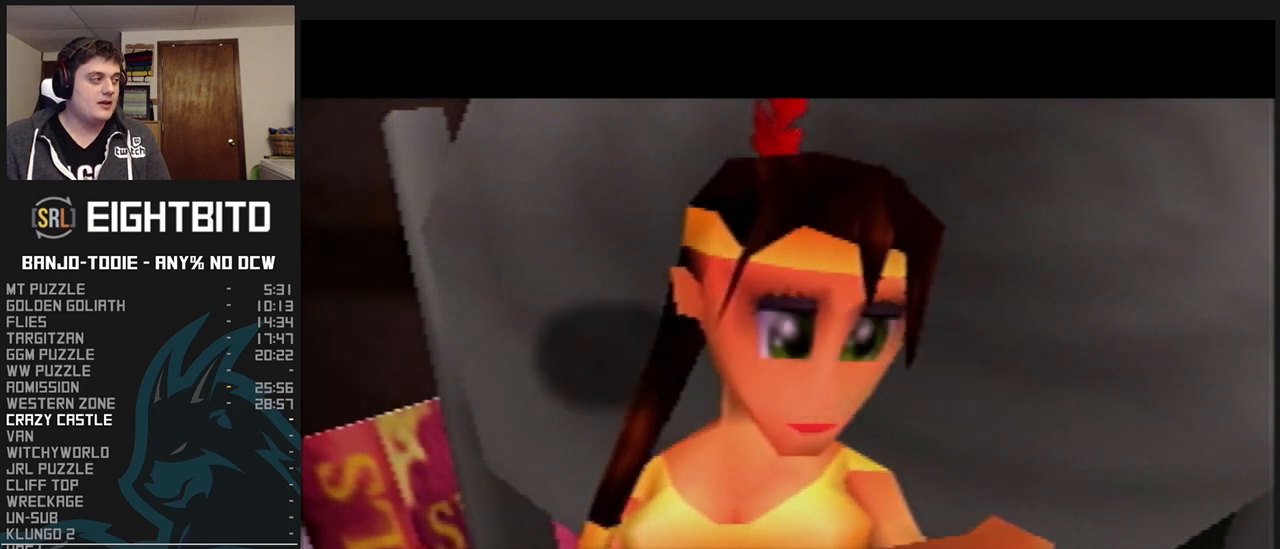
Gameplay with a controller (Nintendo layout); each line is a JSON object with the inputs held at the frame after it. "events" lists button and stick changes between this image and that frame as [ms after this image, input, new state], when the widget could be followed in between. Not read: L3 R3.
{"buttons": ["L1", "R1"], "left_stick": "center", "events": [[33, "A", "up"], [100, "A", "down"], [167, "A", "up"], [233, "A", "down"], [300, "A", "up"], [400, "R1", "down"], [433, "B", "down"], [500, "B", "up"]]}
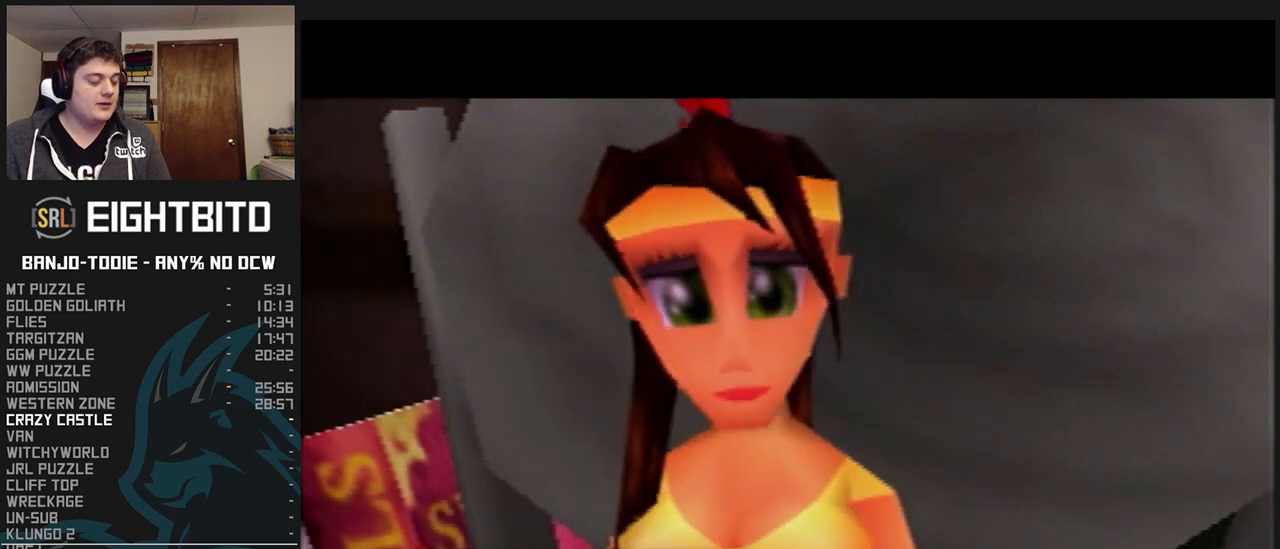
{"buttons": ["B", "L1", "R1"], "left_stick": "center", "events": [[67, "B", "down"], [167, "B", "up"], [233, "B", "down"], [267, "B", "up"], [333, "B", "down"], [400, "B", "up"], [500, "B", "down"]]}
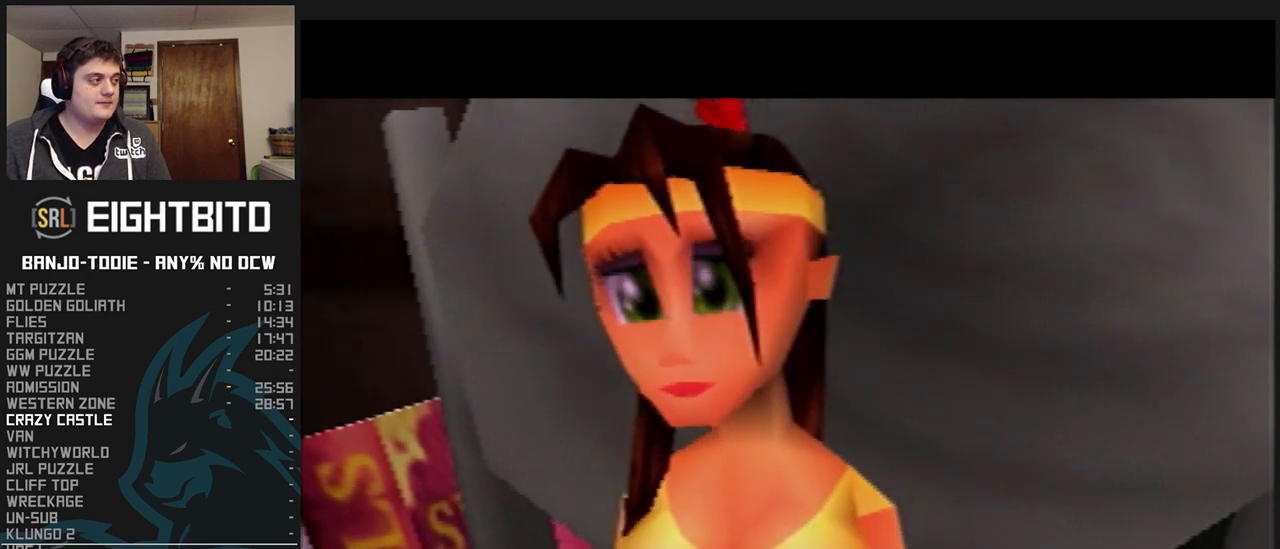
{"buttons": ["L1", "R1"], "left_stick": "center", "events": [[67, "B", "up"], [133, "B", "down"], [233, "B", "up"], [300, "B", "down"], [333, "C_UP", "down"], [367, "B", "up"], [367, "C_UP", "up"], [433, "B", "down"], [500, "B", "up"]]}
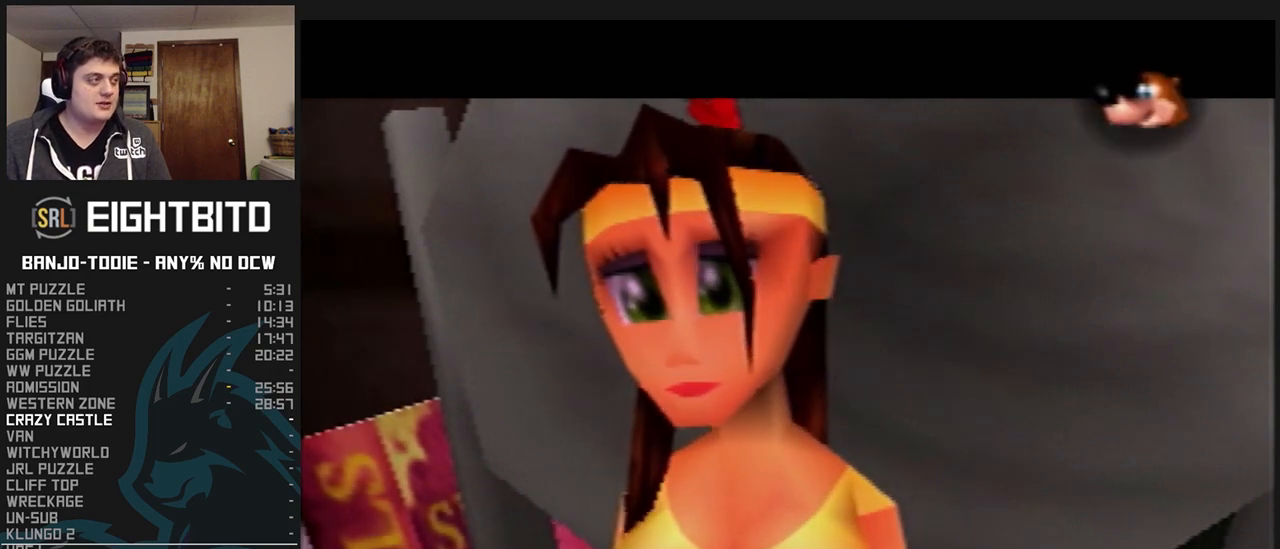
{"buttons": ["B", "L1", "R1"], "left_stick": "center", "events": [[67, "B", "down"], [167, "B", "up"], [233, "B", "down"], [300, "B", "up"], [367, "B", "down"], [433, "B", "up"], [500, "B", "down"]]}
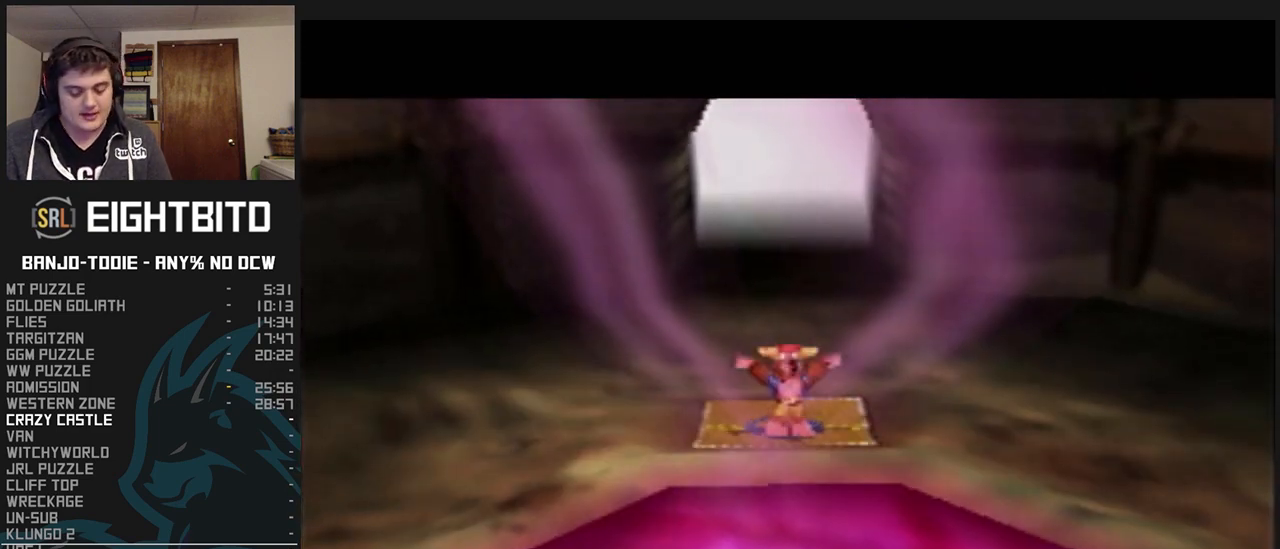
{"buttons": ["B", "L1", "R1"], "left_stick": "center", "events": [[100, "B", "up"], [167, "B", "down"], [200, "B", "up"], [367, "B", "down"], [400, "B", "up"], [500, "B", "down"]]}
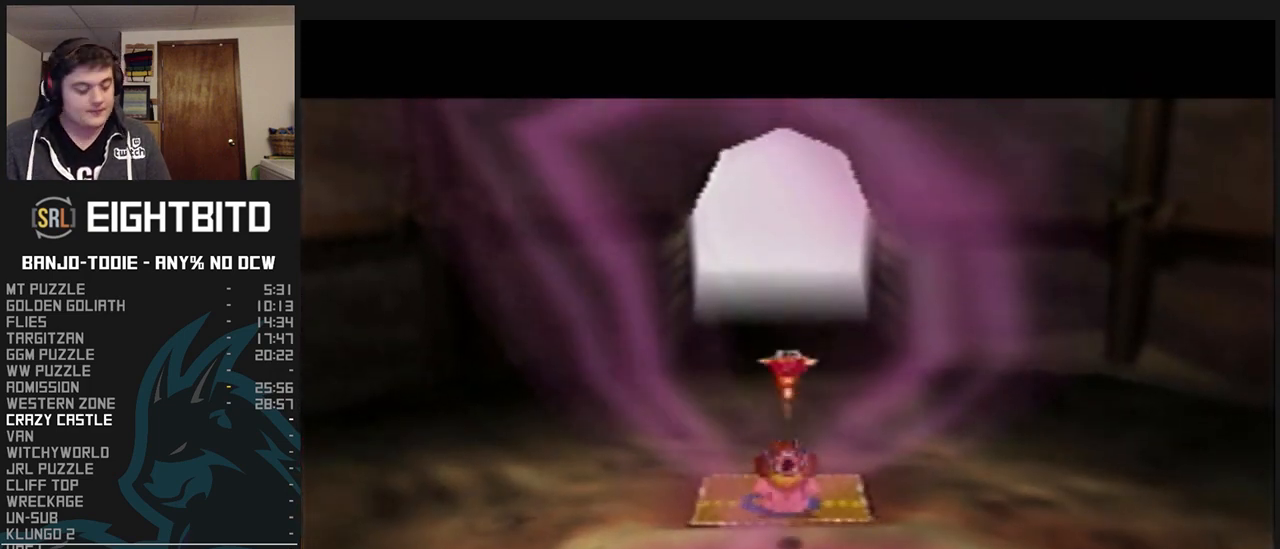
{"buttons": ["B", "L1", "R1"], "left_stick": "center", "events": [[100, "B", "up"], [133, "B", "down"], [400, "B", "up"], [500, "B", "down"]]}
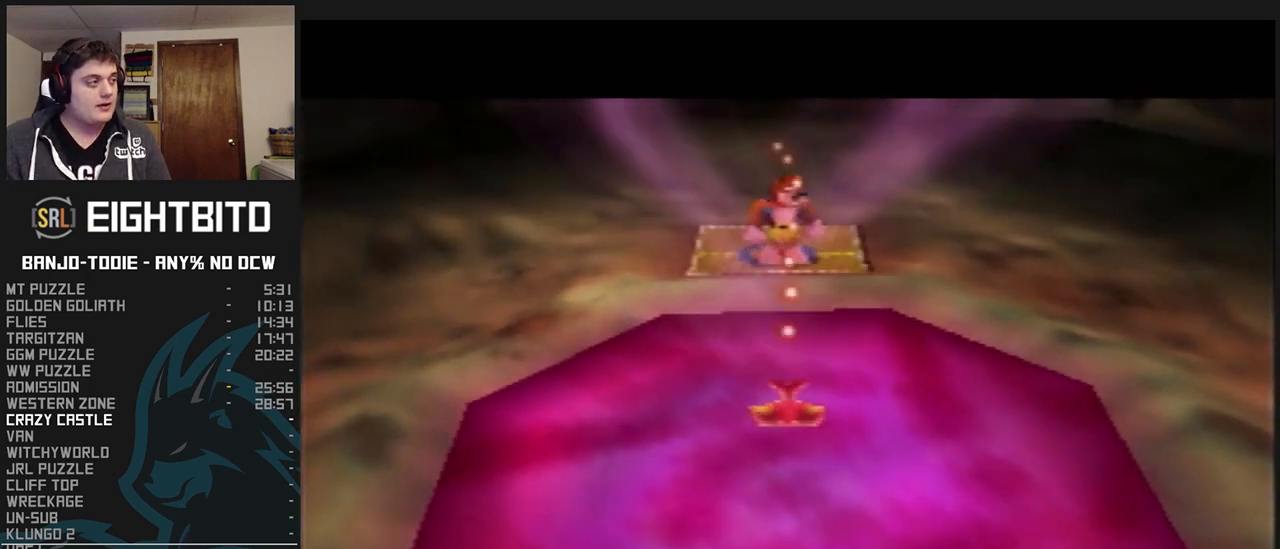
{"buttons": ["B", "L1", "R1"], "left_stick": "up", "events": [[67, "B", "up"], [133, "B", "down"], [200, "B", "up"], [267, "B", "down"], [333, "B", "up"], [333, "left_stick", "up"], [367, "B", "down"], [433, "B", "up"], [500, "B", "down"]]}
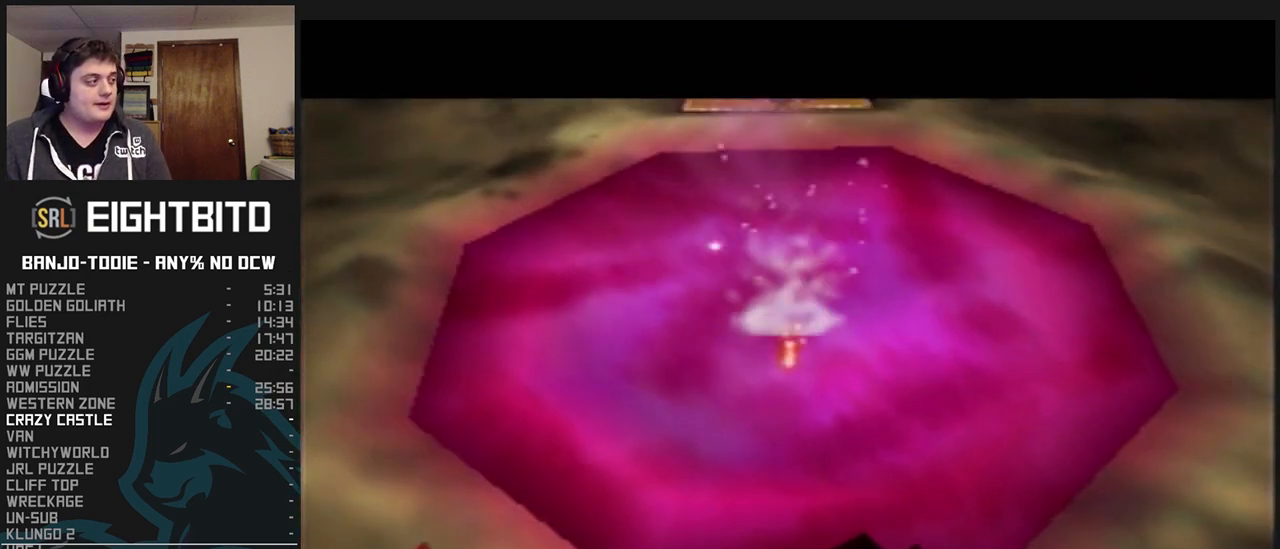
{"buttons": ["L1", "R1"], "left_stick": "up", "events": [[67, "B", "up"], [133, "B", "down"], [167, "B", "up"], [267, "B", "down"], [333, "B", "up"], [367, "B", "down"], [433, "B", "up"]]}
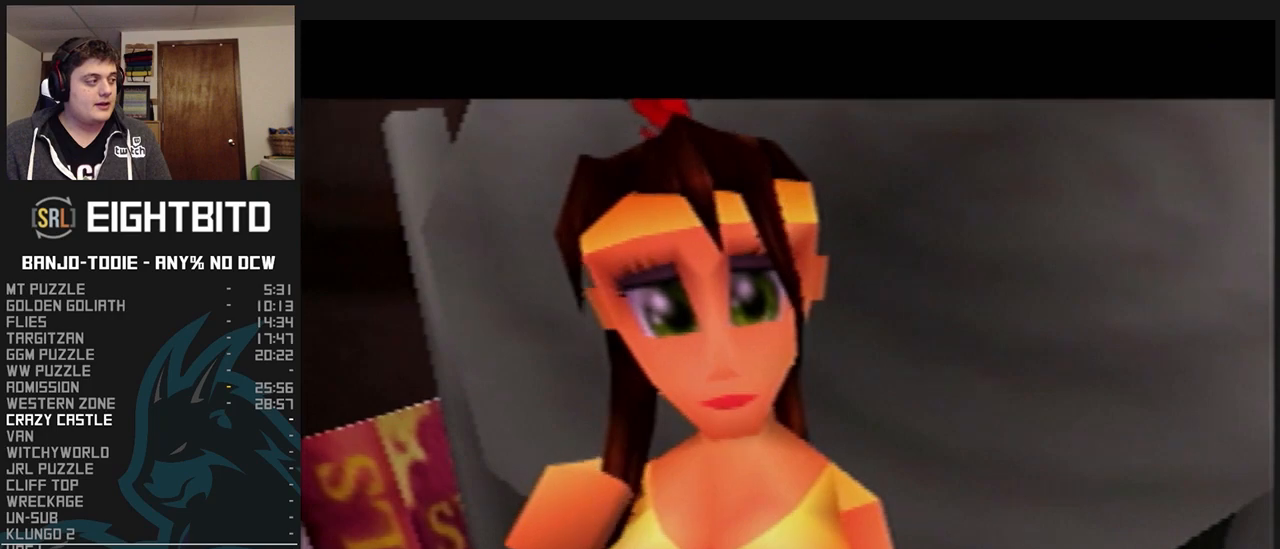
{"buttons": ["B", "L1"], "left_stick": "up", "events": [[33, "R1", "up"], [300, "B", "down"]]}
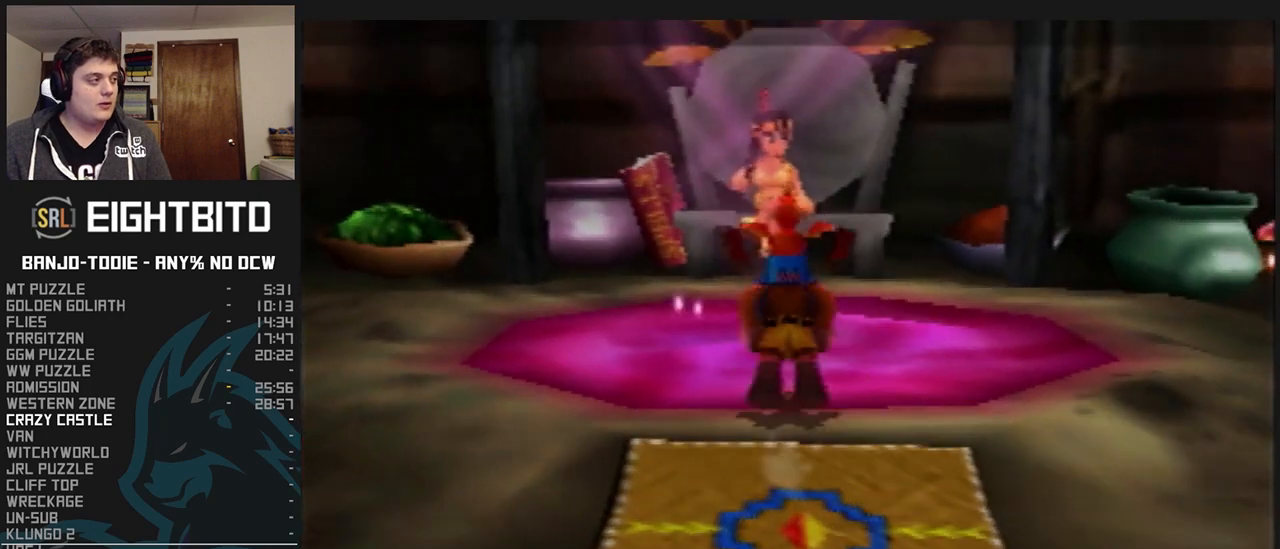
{"buttons": ["L1"], "left_stick": "up-right", "events": [[100, "B", "up"], [467, "left_stick", "up-right"]]}
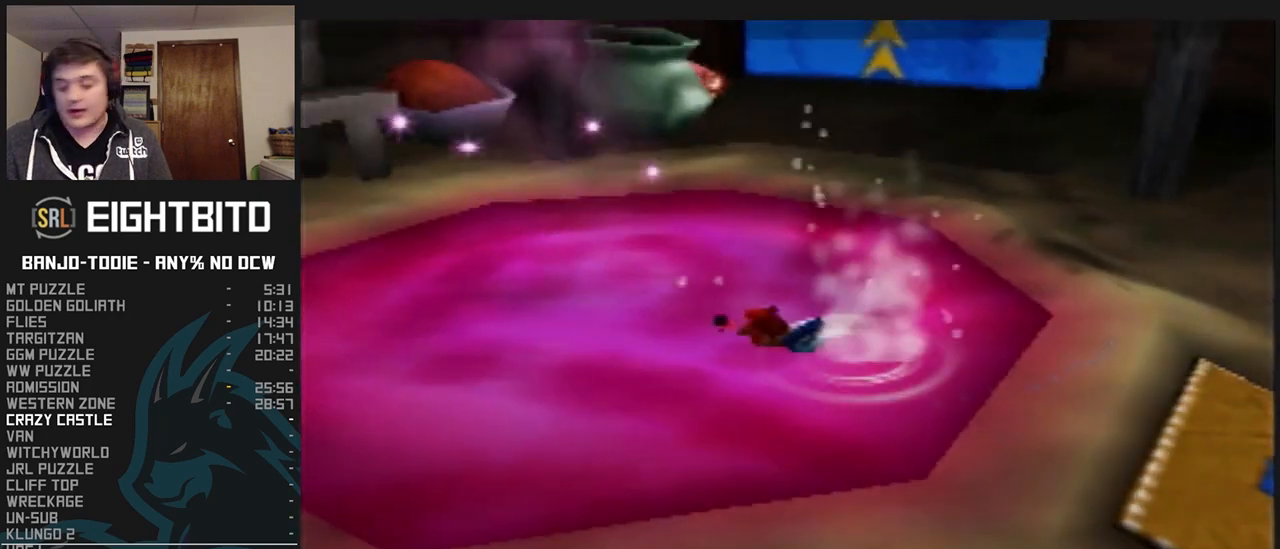
{"buttons": ["L1"], "left_stick": "center", "events": [[33, "left_stick", "center"]]}
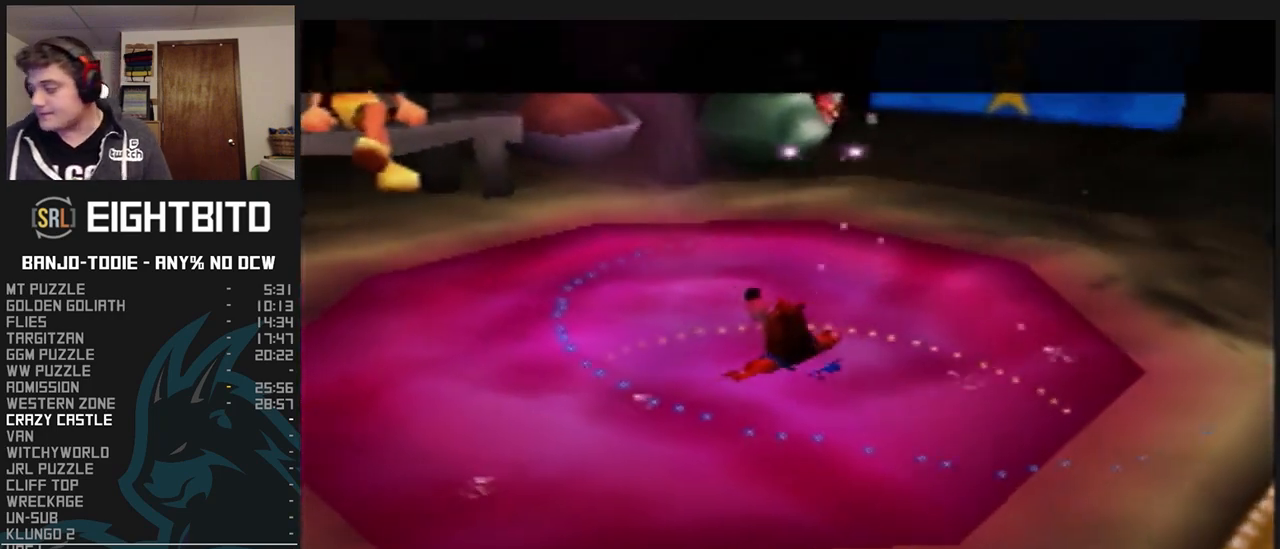
{"buttons": ["L1"], "left_stick": "center", "events": []}
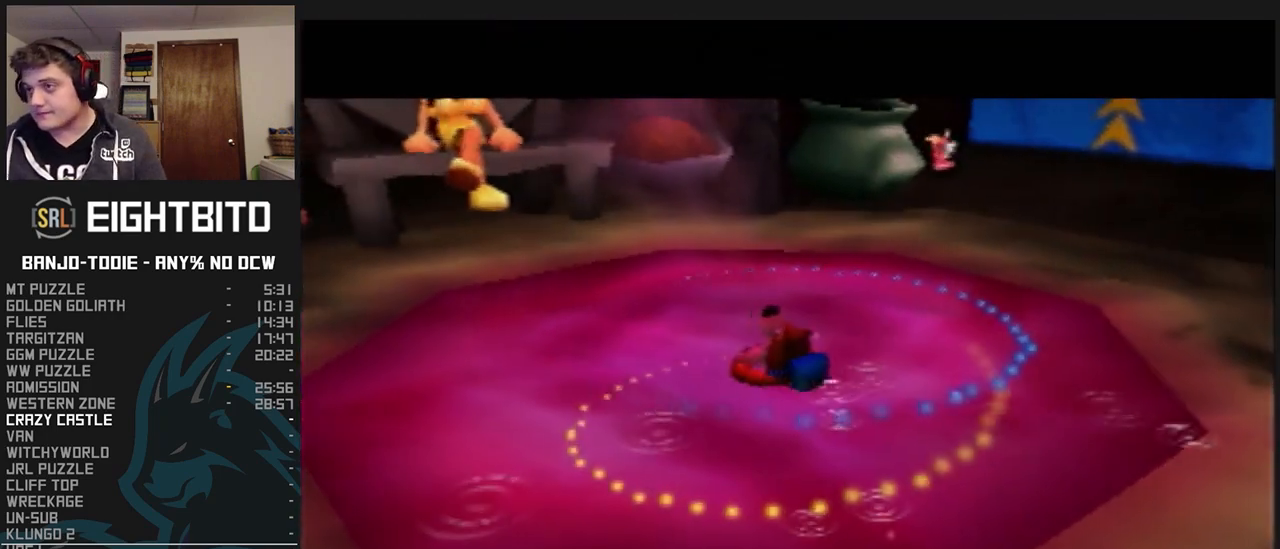
{"buttons": ["L1"], "left_stick": "center", "events": []}
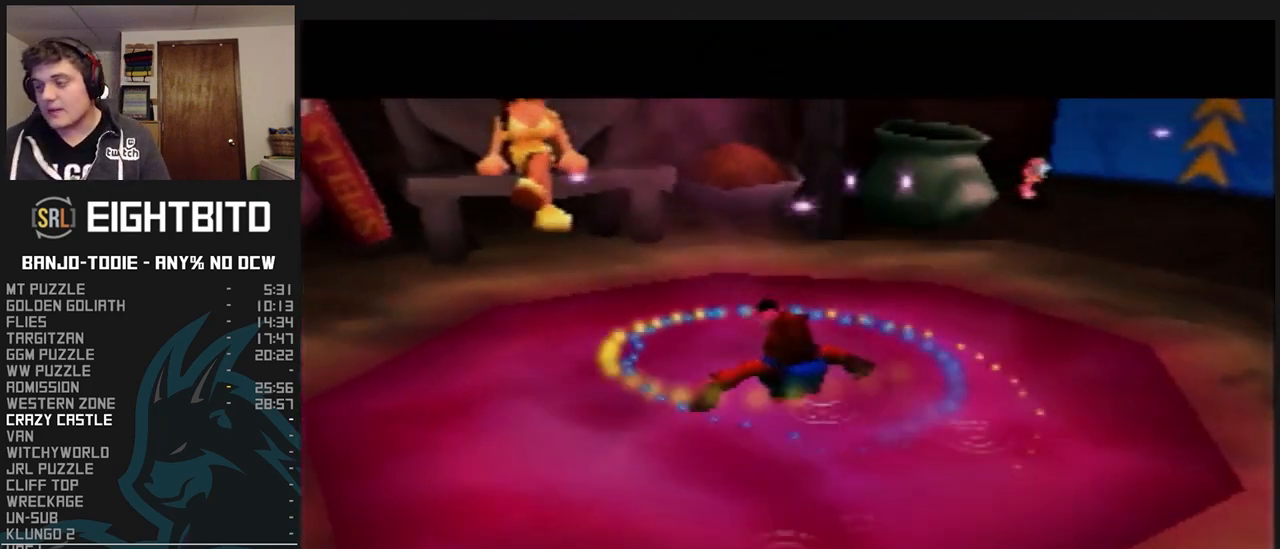
{"buttons": ["L1"], "left_stick": "center", "events": []}
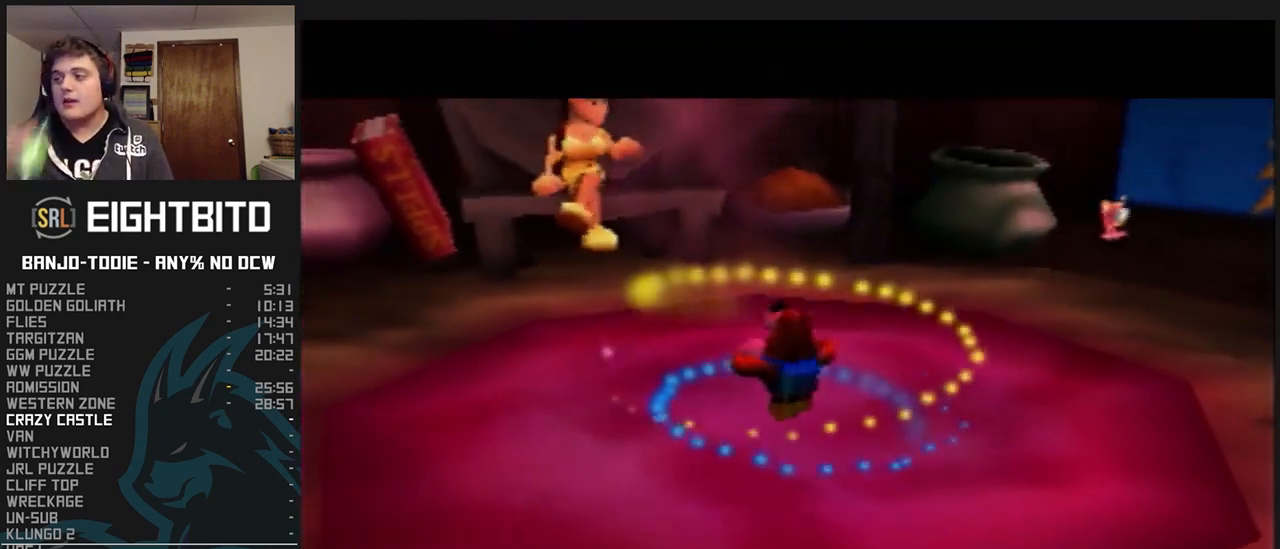
{"buttons": ["L1"], "left_stick": "center", "events": []}
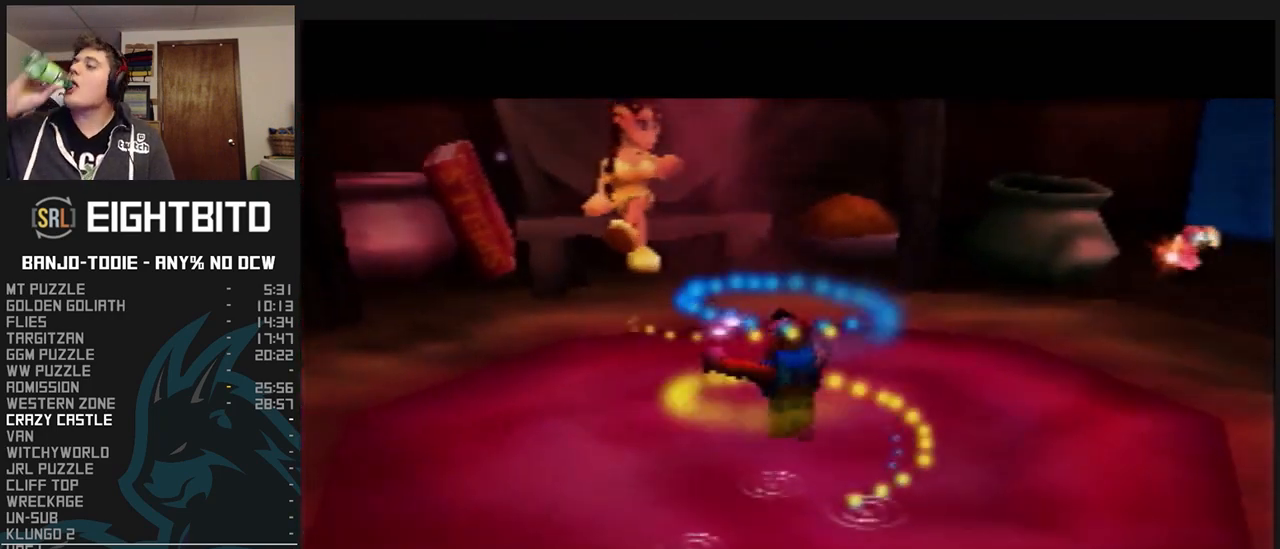
{"buttons": ["L1"], "left_stick": "center", "events": []}
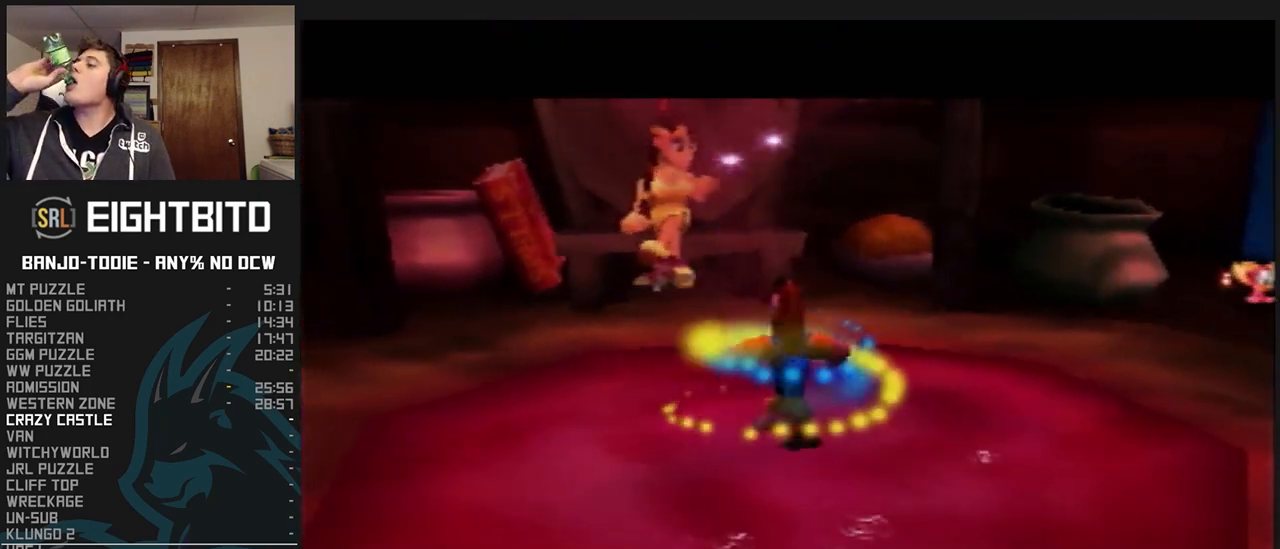
{"buttons": ["L1"], "left_stick": "center", "events": []}
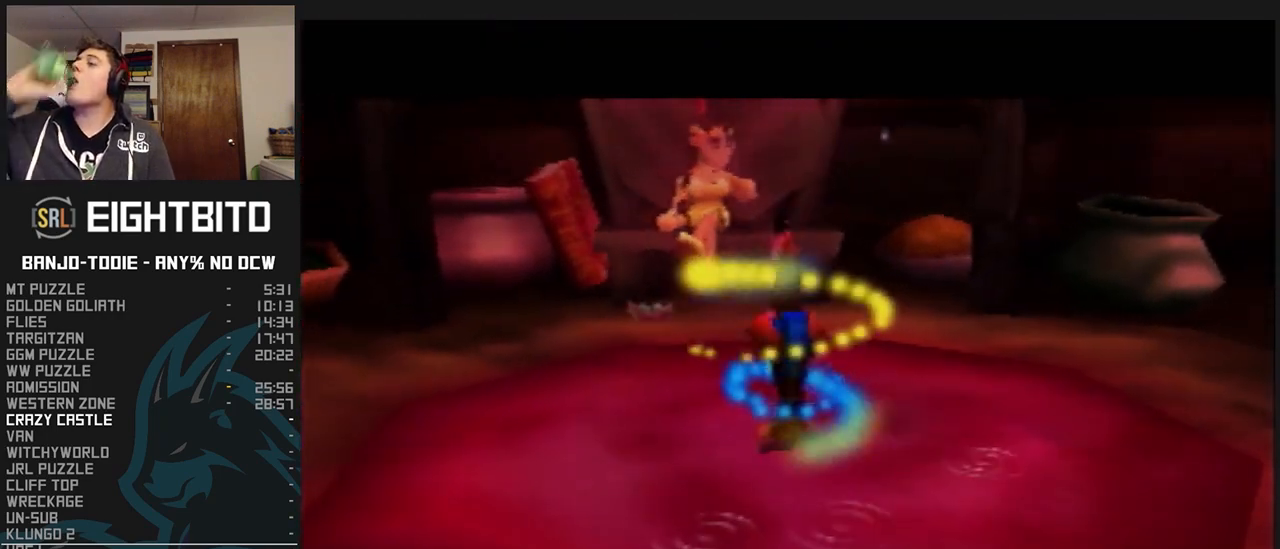
{"buttons": ["L1"], "left_stick": "center", "events": []}
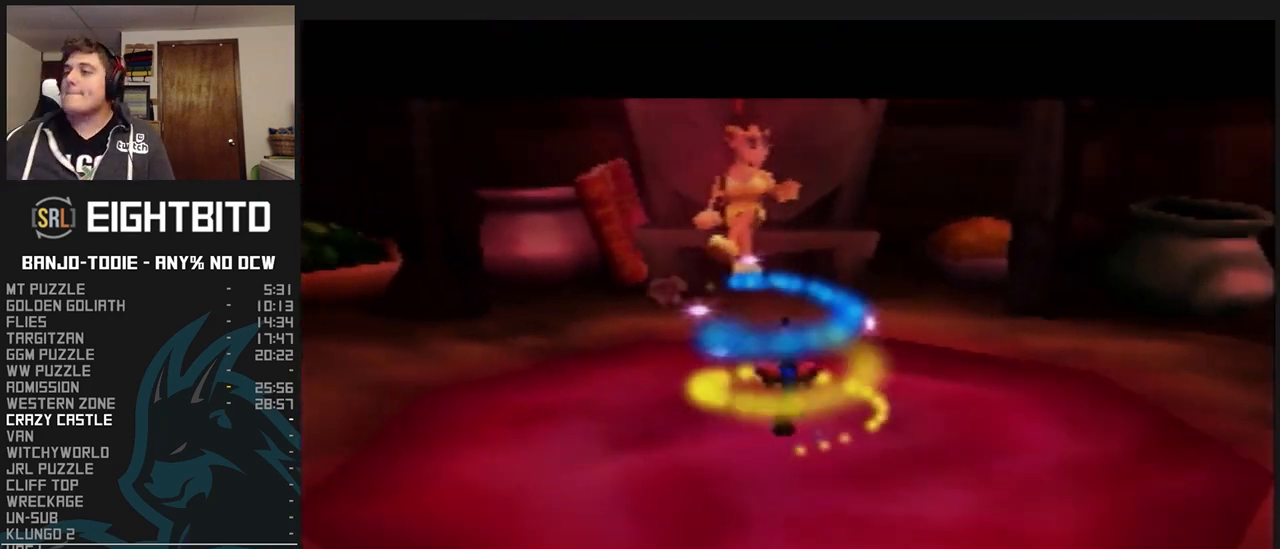
{"buttons": ["L1"], "left_stick": "center", "events": []}
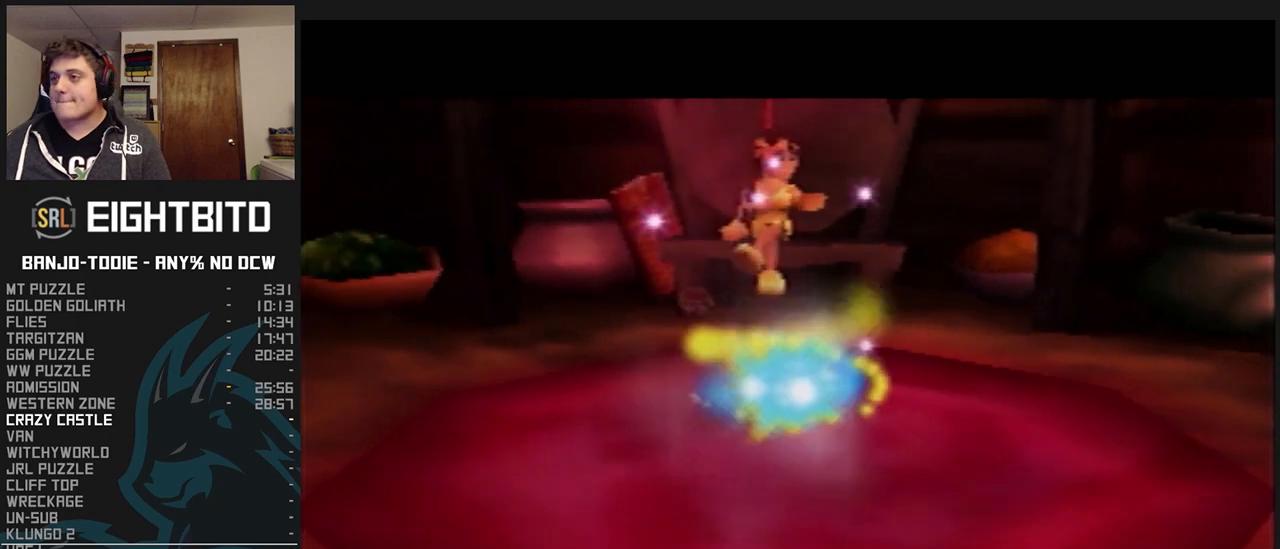
{"buttons": ["L1"], "left_stick": "center", "events": []}
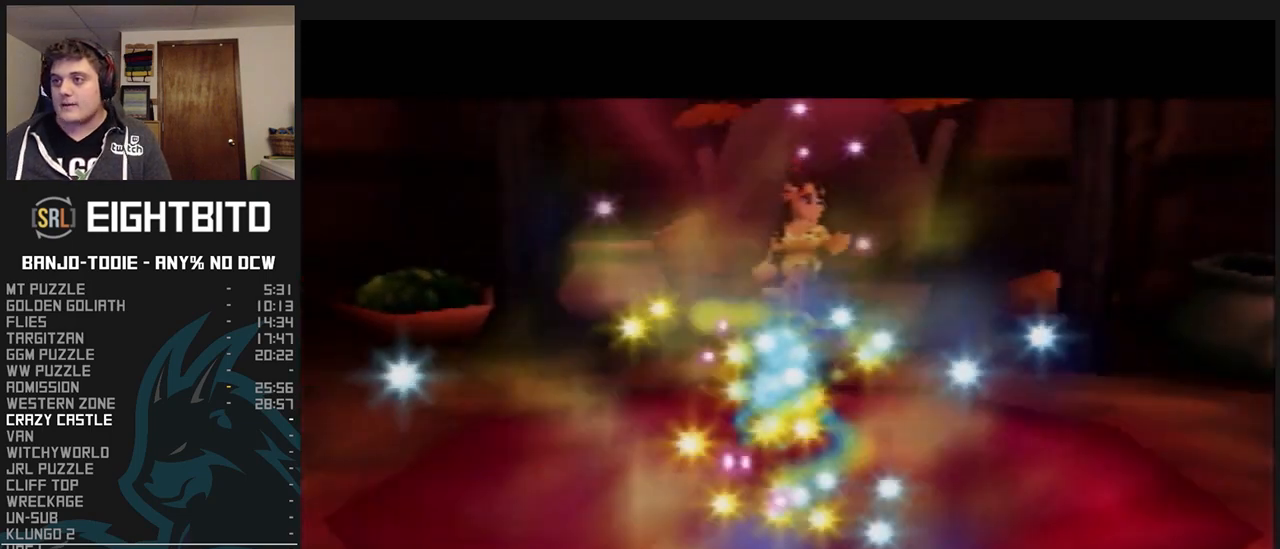
{"buttons": ["L1"], "left_stick": "center", "events": []}
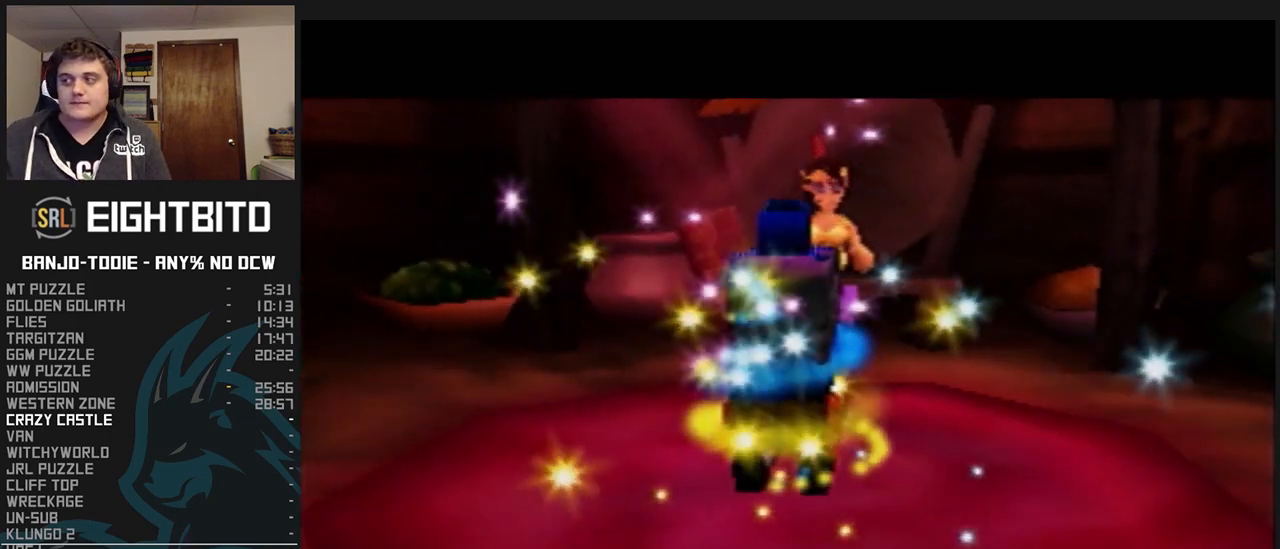
{"buttons": ["L1"], "left_stick": "center", "events": []}
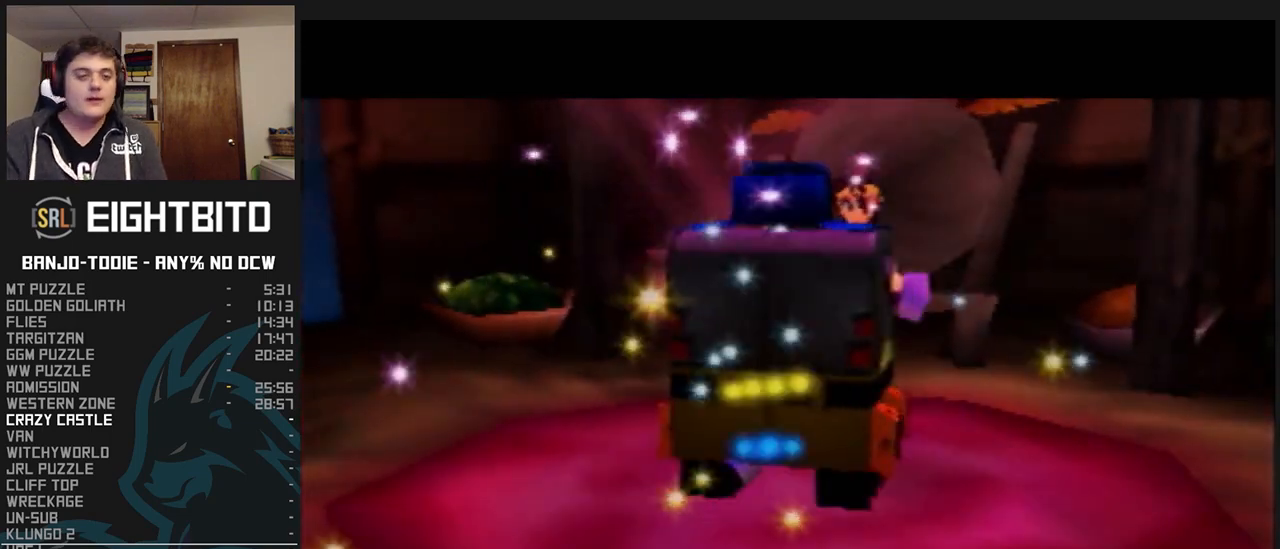
{"buttons": ["L1", "R1"], "left_stick": "down", "events": [[33, "R1", "down"], [200, "left_stick", "down"], [300, "B", "down"], [333, "B", "up"], [433, "B", "down"], [500, "B", "up"]]}
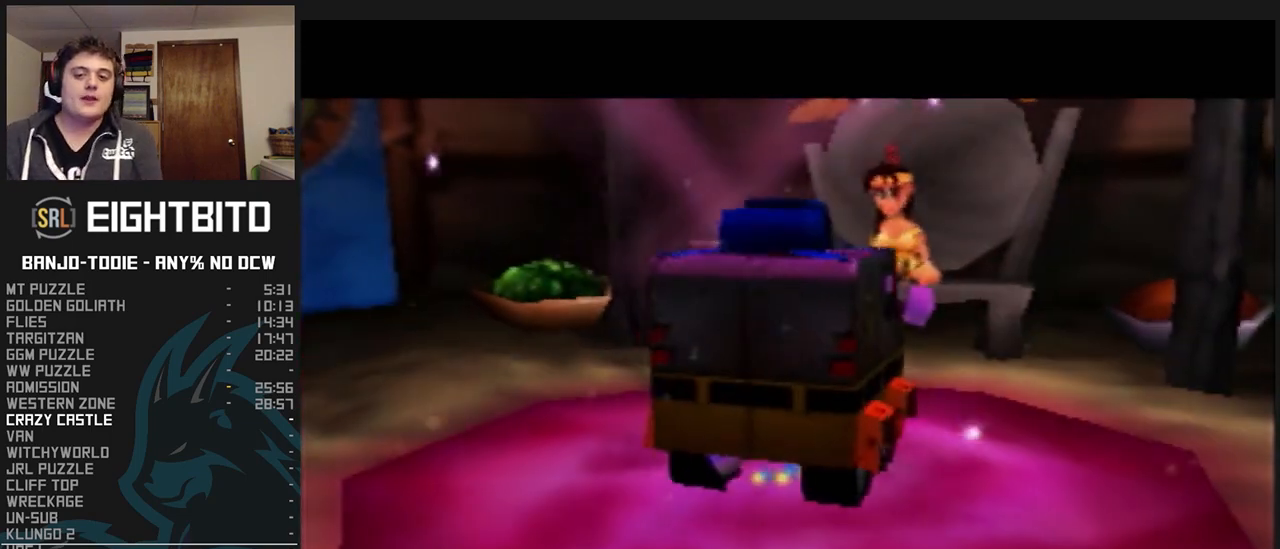
{"buttons": ["B", "L1", "R1"], "left_stick": "down", "events": [[100, "B", "down"], [267, "B", "up"], [333, "B", "down"], [400, "B", "up"], [500, "B", "down"]]}
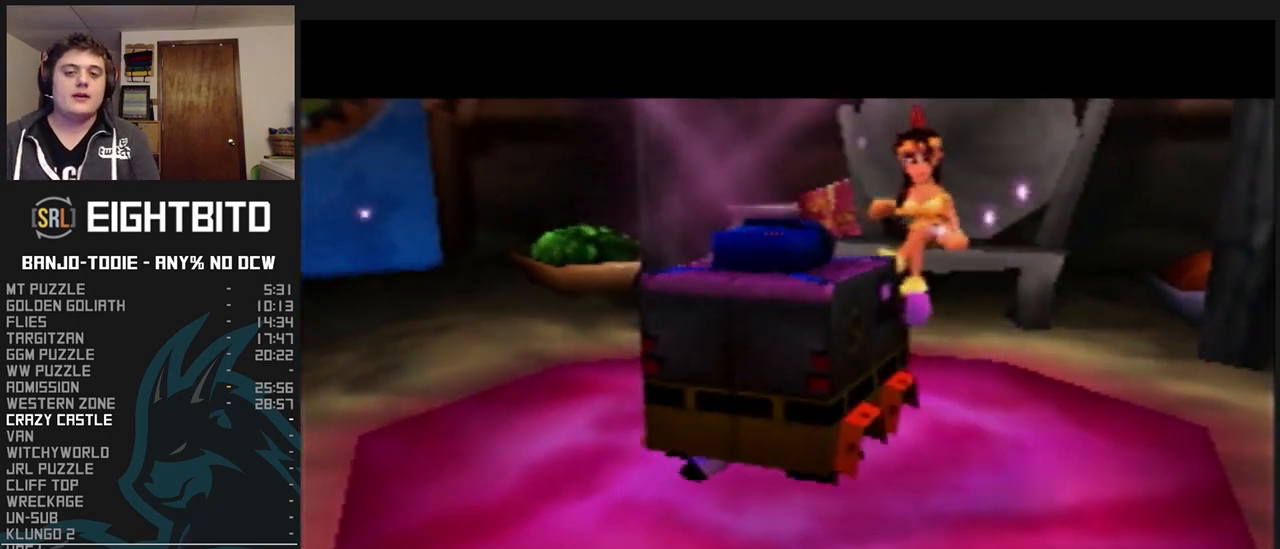
{"buttons": ["B", "L1", "R1"], "left_stick": "down", "events": [[67, "B", "up"], [167, "B", "down"], [267, "B", "up"], [300, "B", "down"], [400, "B", "up"], [467, "B", "down"]]}
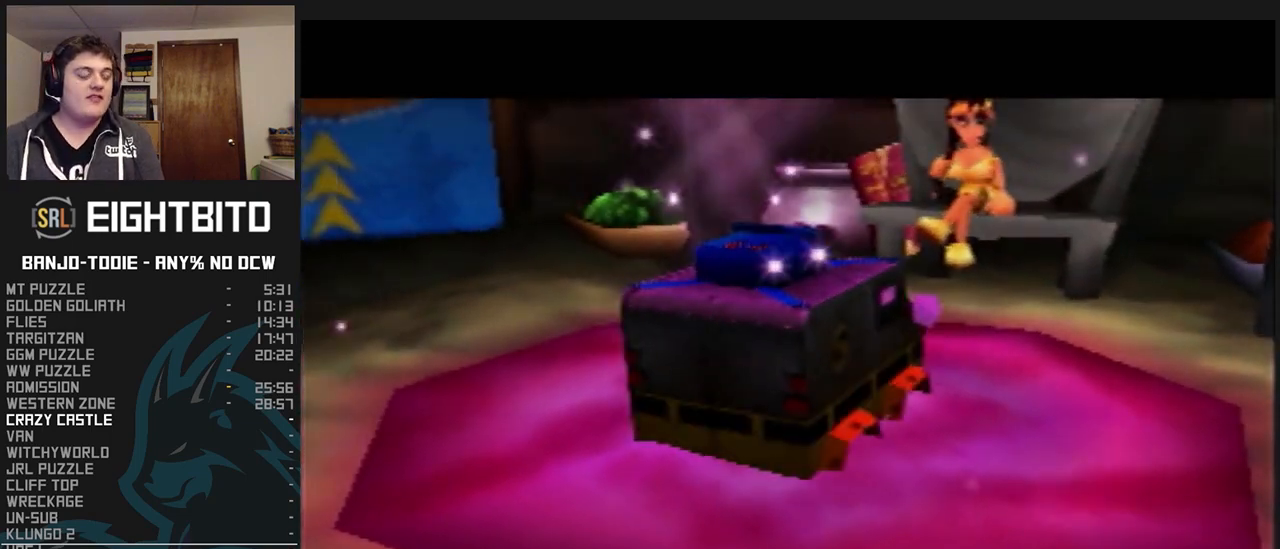
{"buttons": ["B", "L1", "R1"], "left_stick": "down", "events": [[33, "B", "up"], [200, "B", "down"], [233, "B", "up"], [300, "B", "down"], [400, "B", "up"], [467, "B", "down"]]}
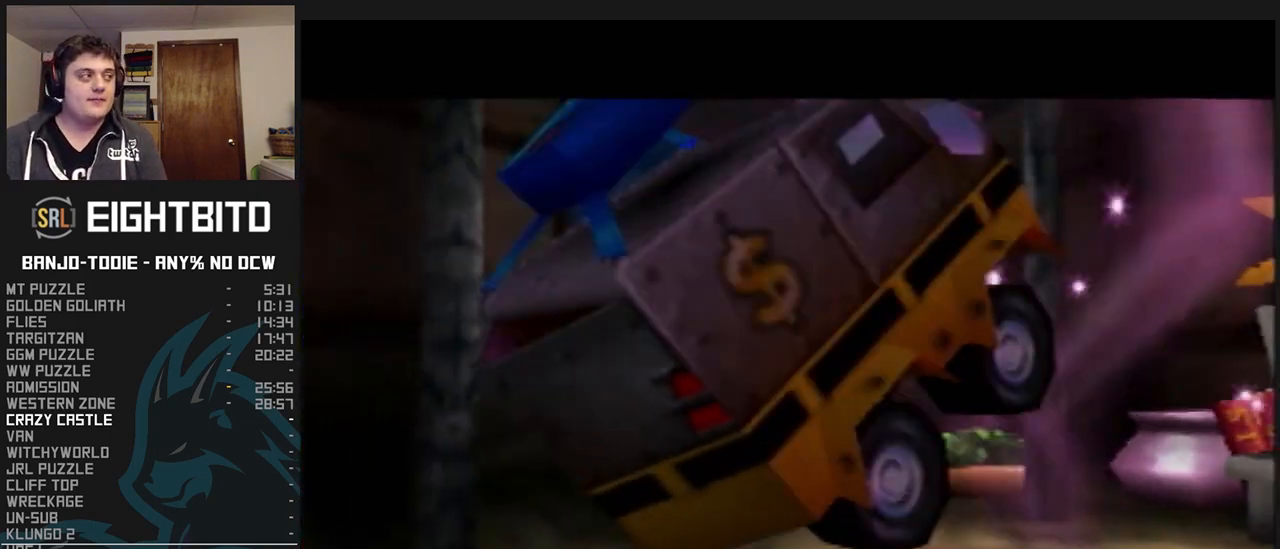
{"buttons": ["L1", "R1"], "left_stick": "down", "events": [[33, "B", "up"], [133, "C_UP", "down"], [167, "B", "down"], [167, "C_UP", "up"], [233, "B", "up"], [300, "B", "down"], [333, "B", "up"], [433, "B", "down"], [500, "B", "up"]]}
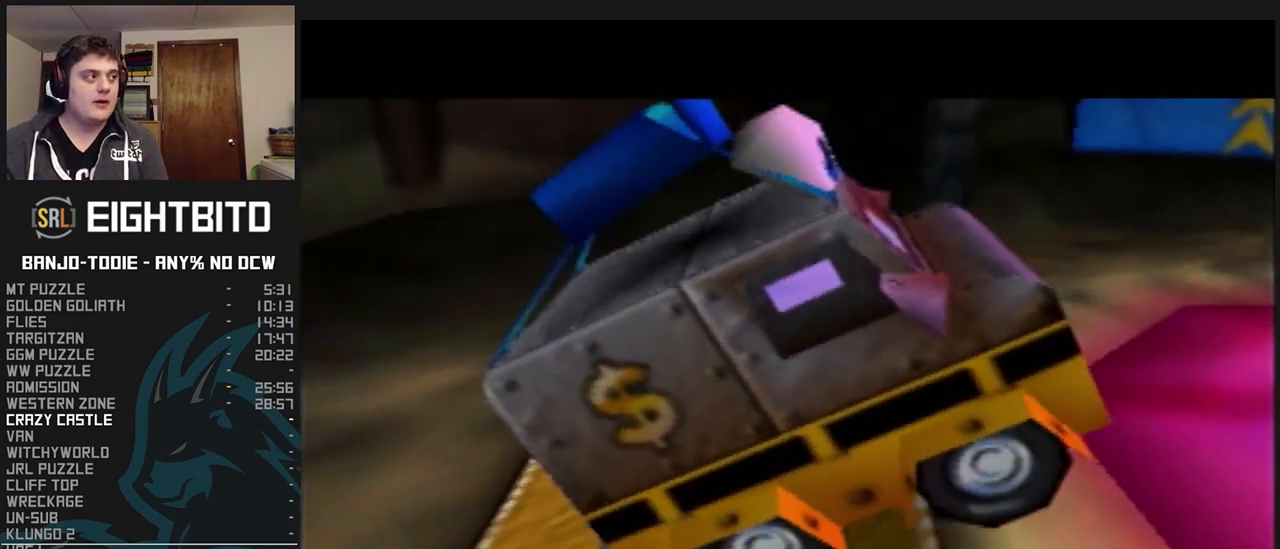
{"buttons": ["L1", "R1"], "left_stick": "down", "events": [[100, "B", "down"], [167, "B", "up"], [233, "B", "down"], [300, "B", "up"], [400, "B", "down"], [467, "B", "up"]]}
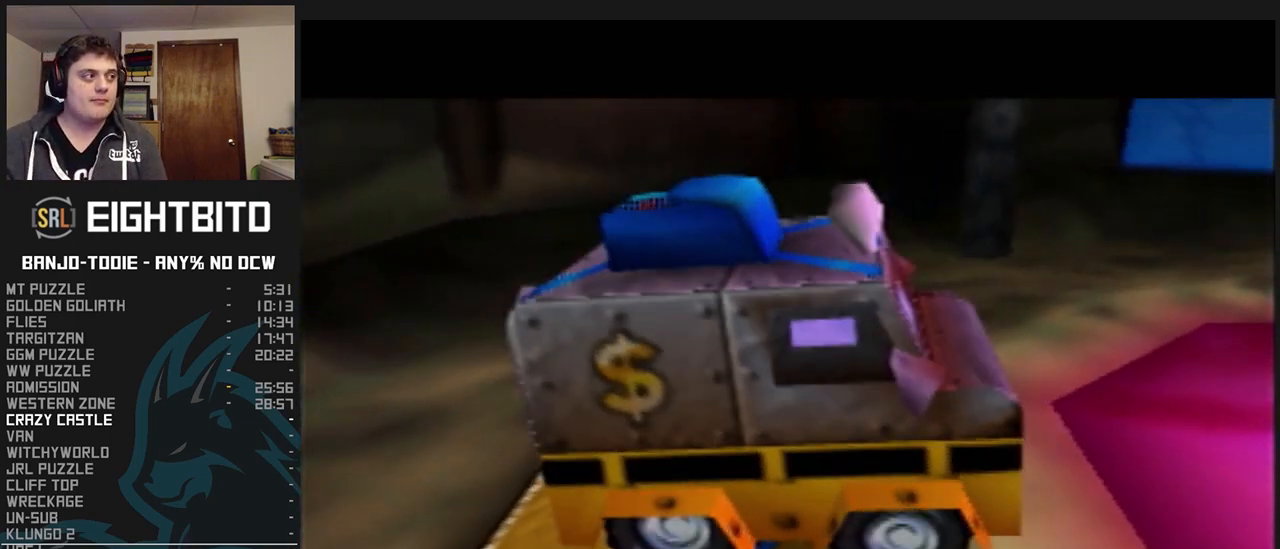
{"buttons": ["B", "L1", "R1"], "left_stick": "down", "events": [[33, "B", "down"], [133, "B", "up"], [200, "B", "down"], [300, "B", "up"], [333, "B", "down"], [400, "B", "up"], [500, "B", "down"]]}